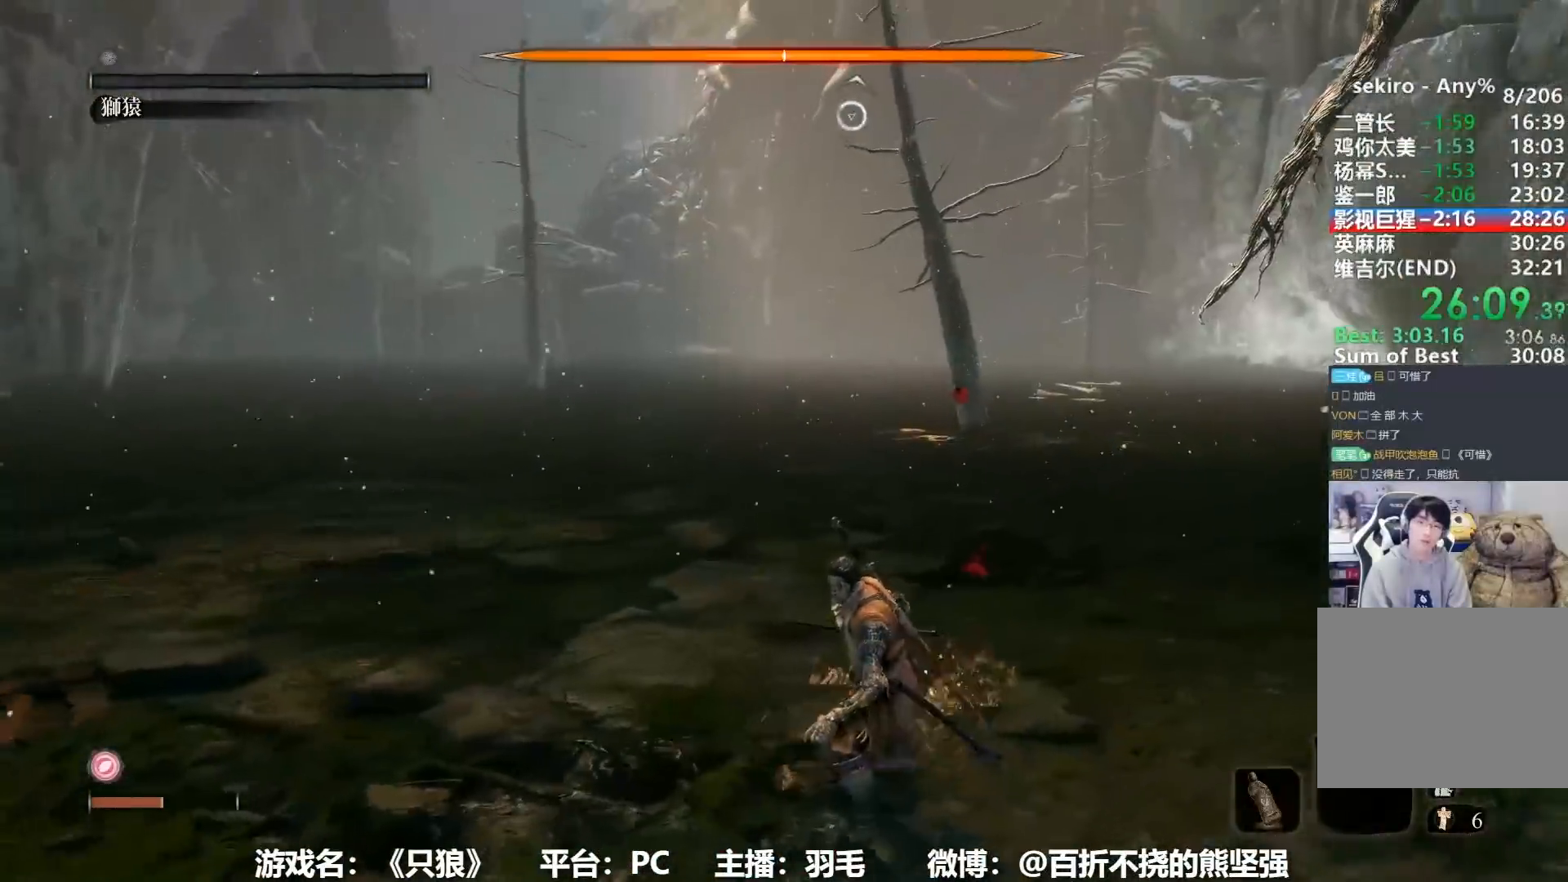
Gameplay with a controller (Xbox layout); each line is a JSON object with the inputs held at the frame after it. "button_events" lists button changes between this image and that frame as [ms after this image, input, new state], when the widget could be followed in between (sticks are given only as held states).
{"buttons": ["B"], "left_stick": "up", "right_stick": "center", "button_events": []}
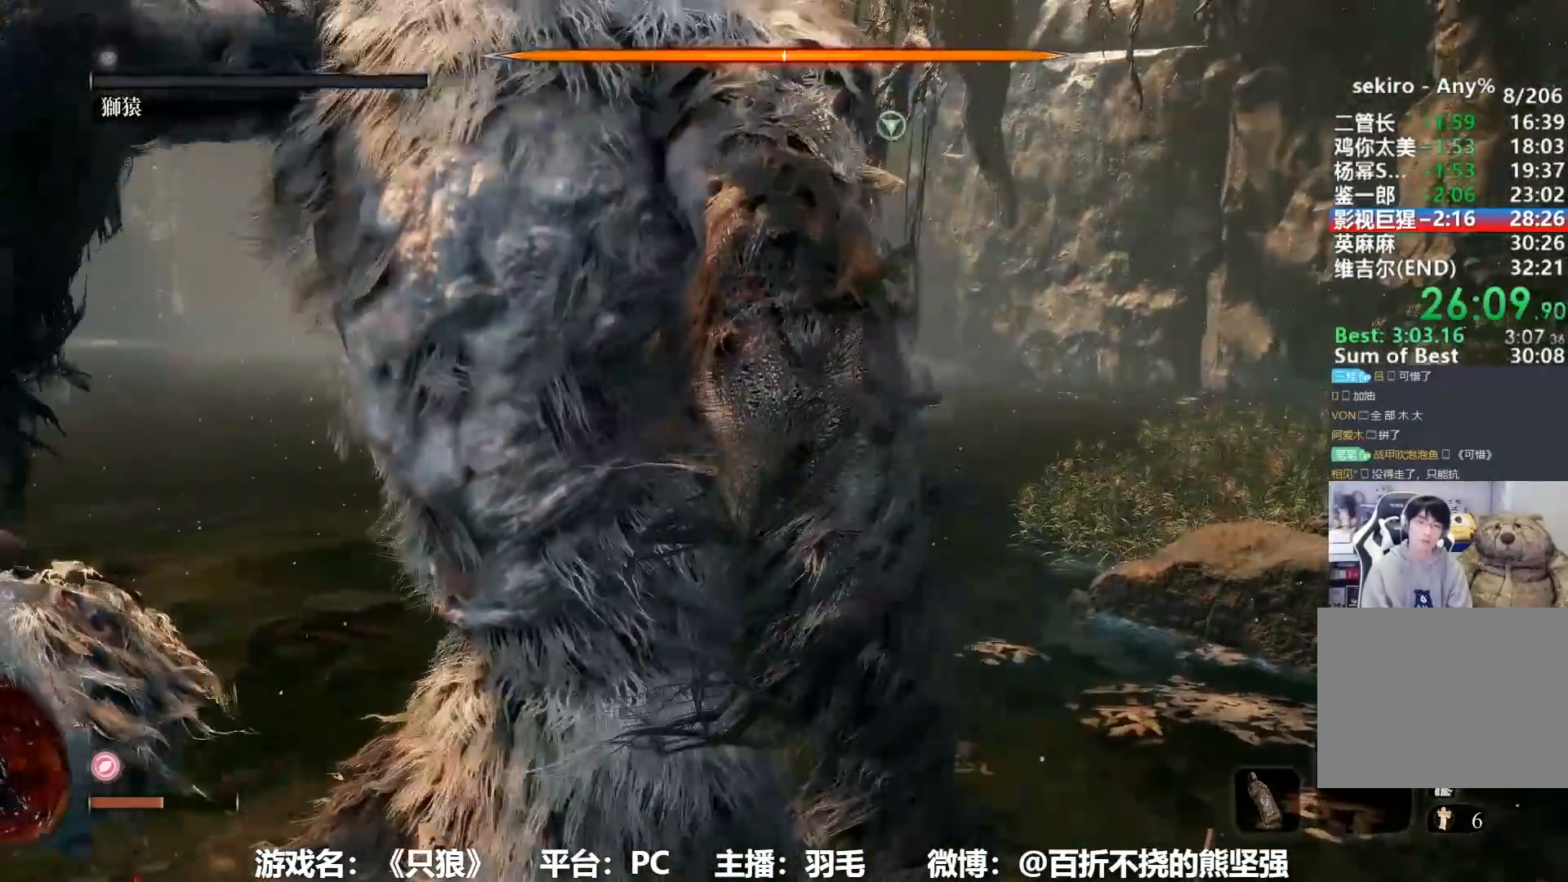
{"buttons": ["B"], "left_stick": "up", "right_stick": "center", "button_events": []}
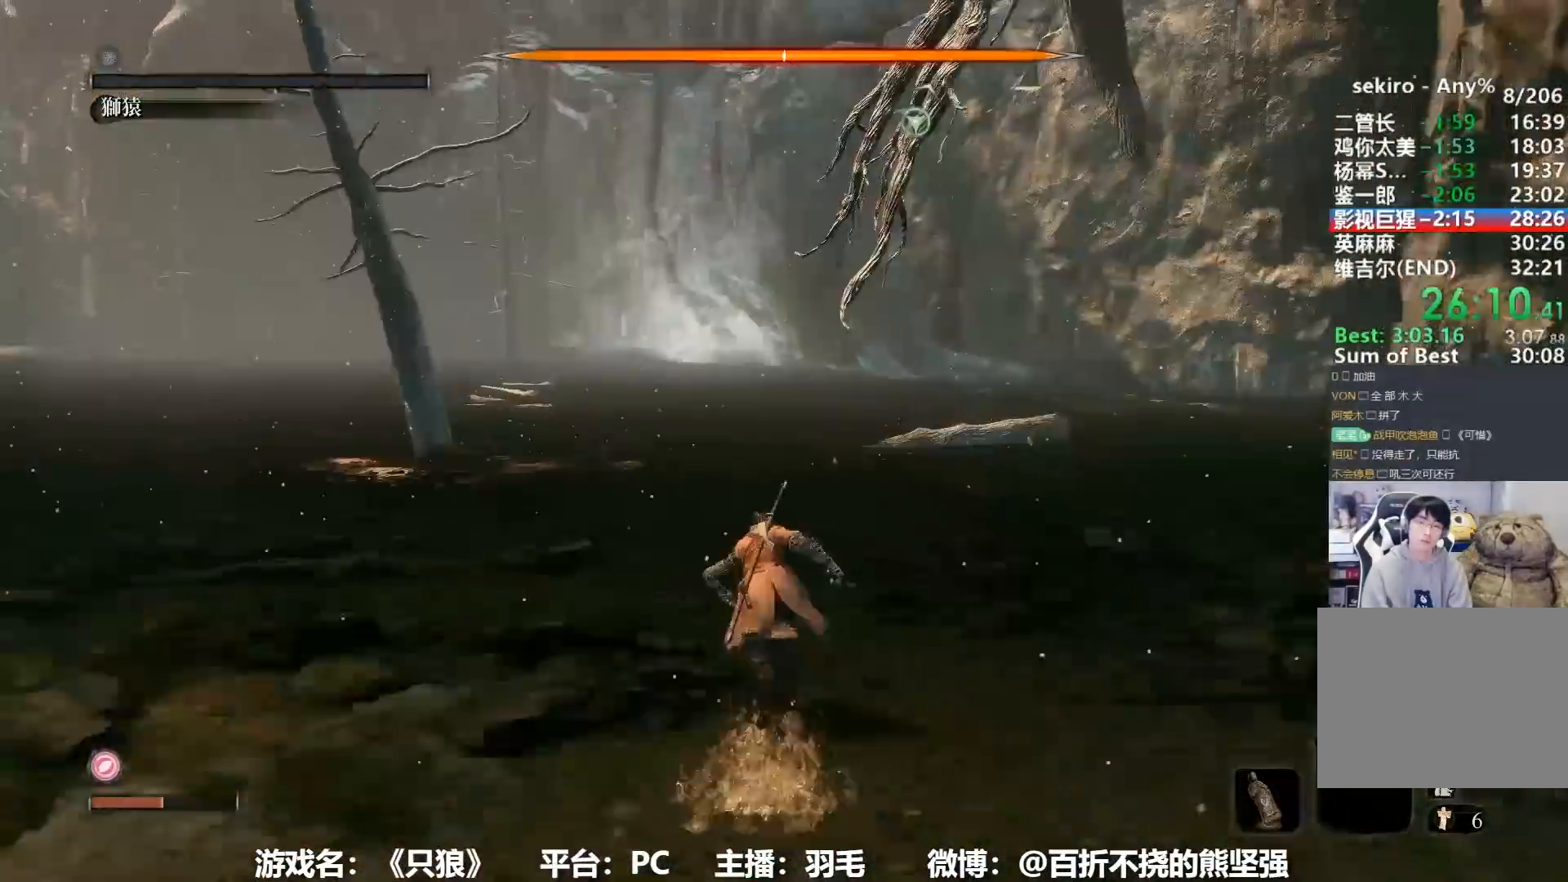
{"buttons": ["B"], "left_stick": "up", "right_stick": "center", "button_events": []}
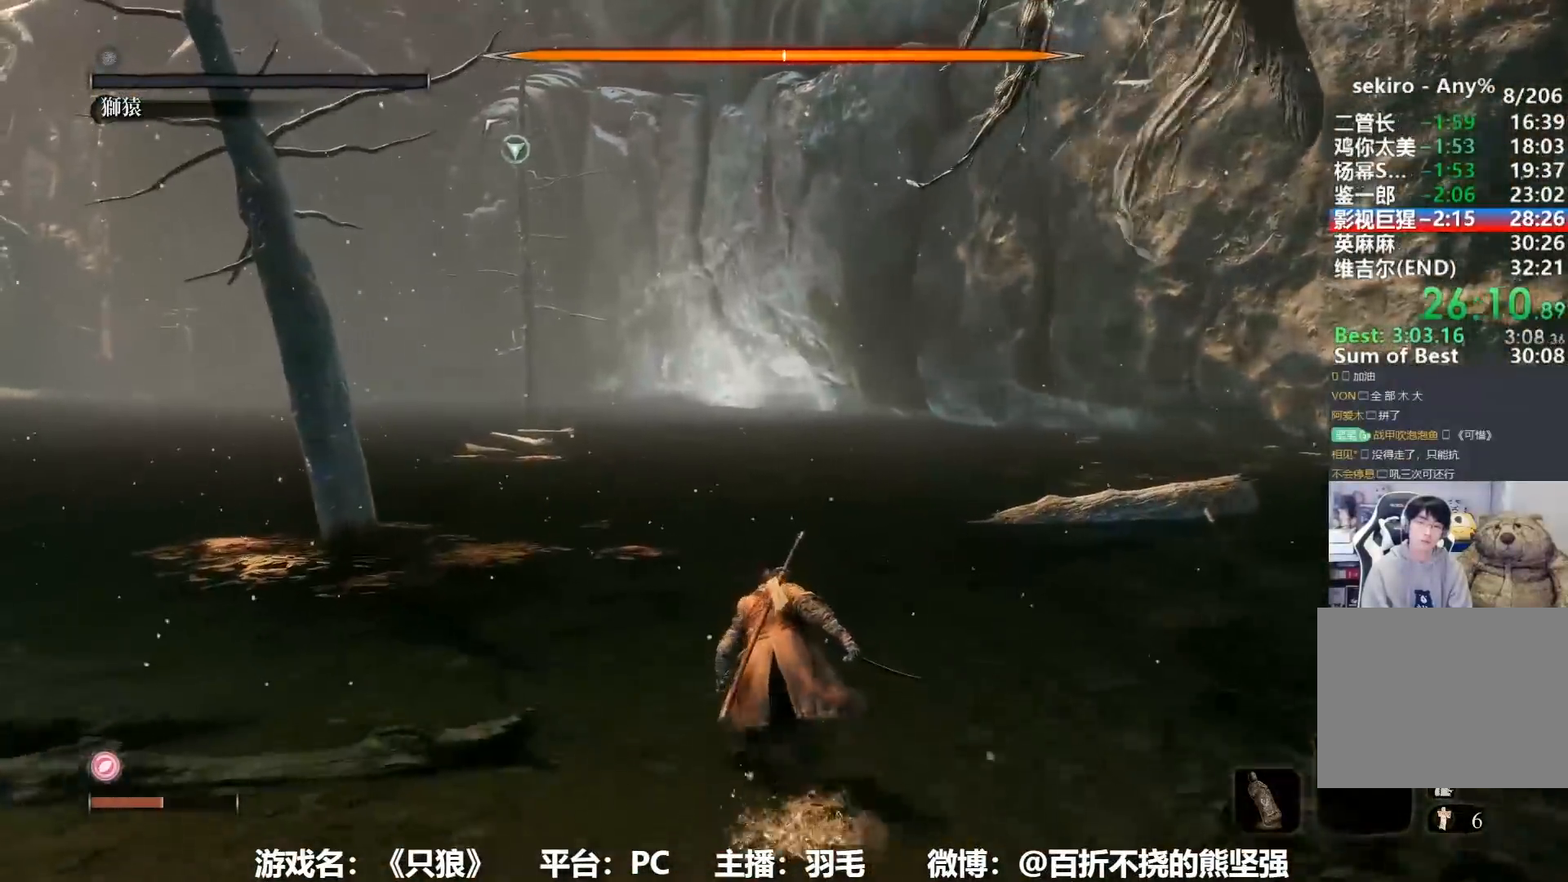
{"buttons": ["B"], "left_stick": "up", "right_stick": "center", "button_events": []}
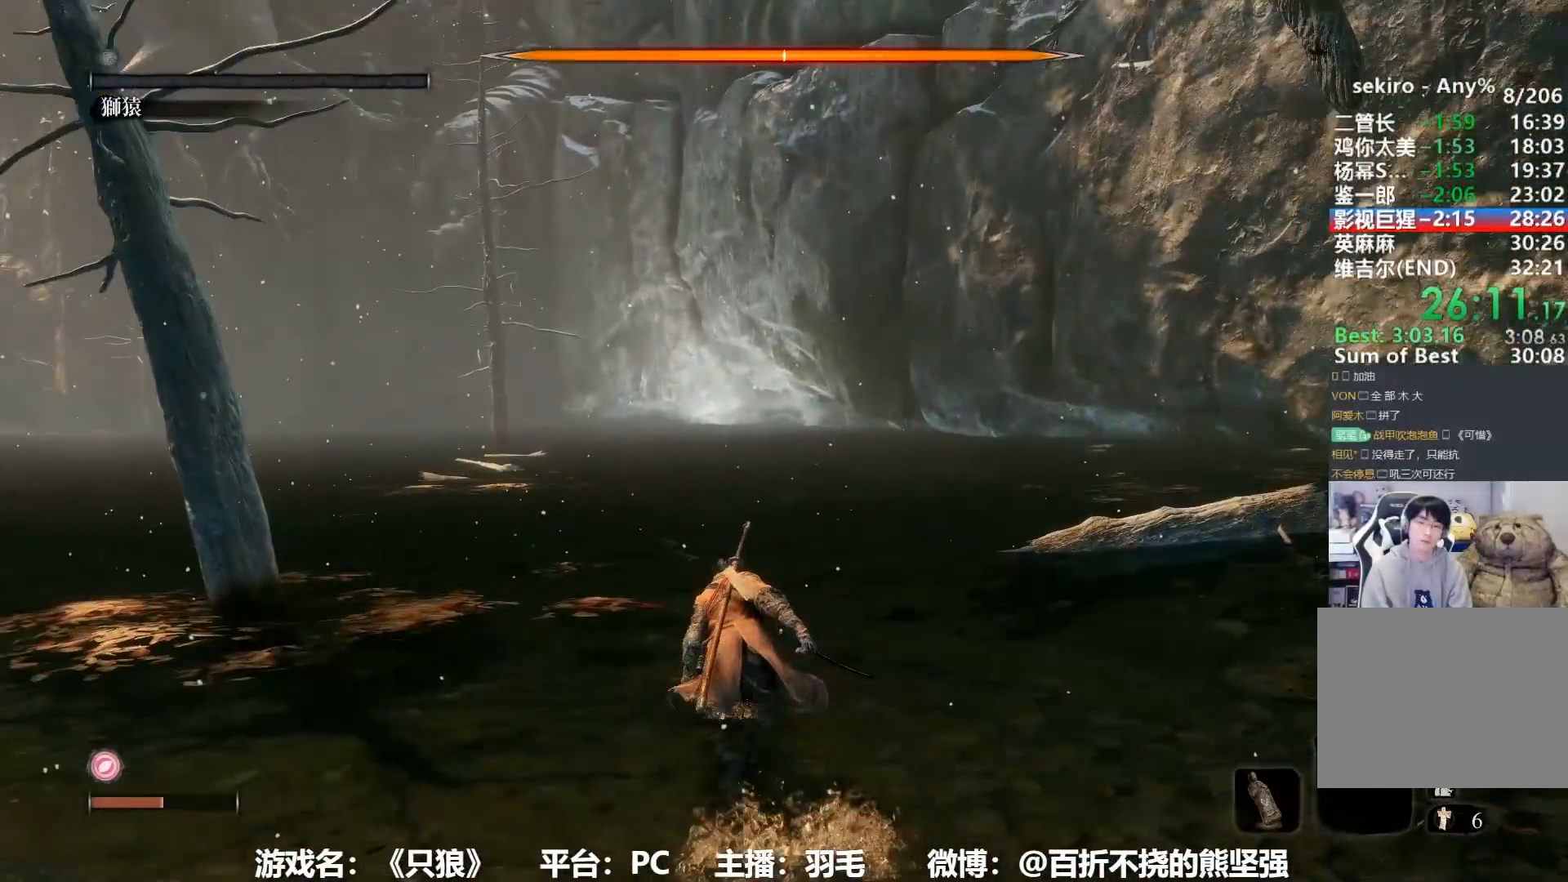
{"buttons": ["B"], "left_stick": "up", "right_stick": "center", "button_events": []}
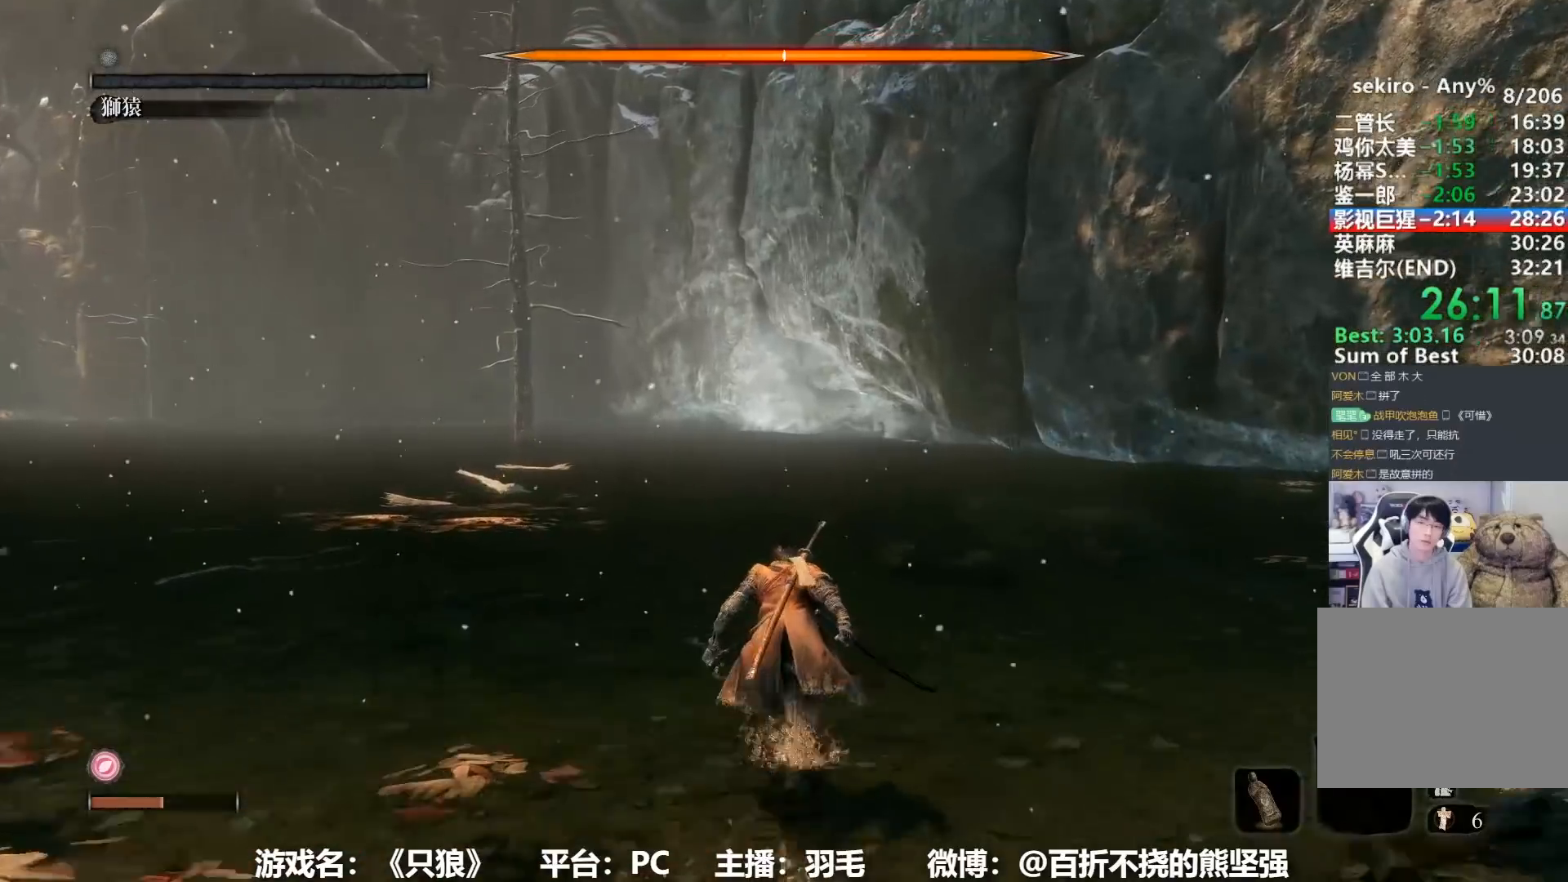
{"buttons": ["B"], "left_stick": "up", "right_stick": "center", "button_events": []}
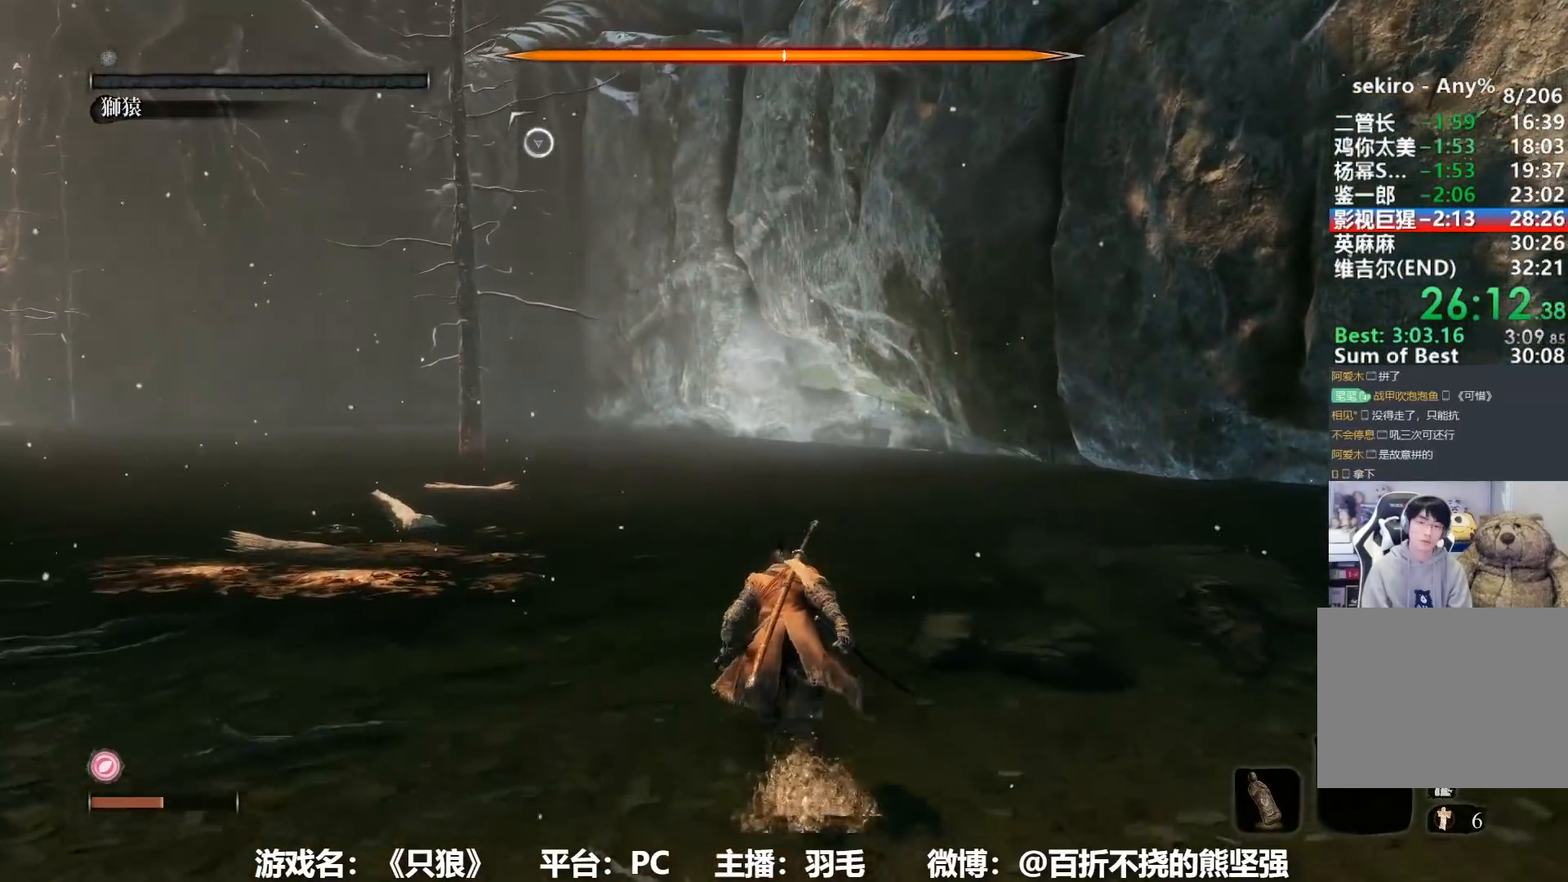
{"buttons": ["B"], "left_stick": "up", "right_stick": "center", "button_events": []}
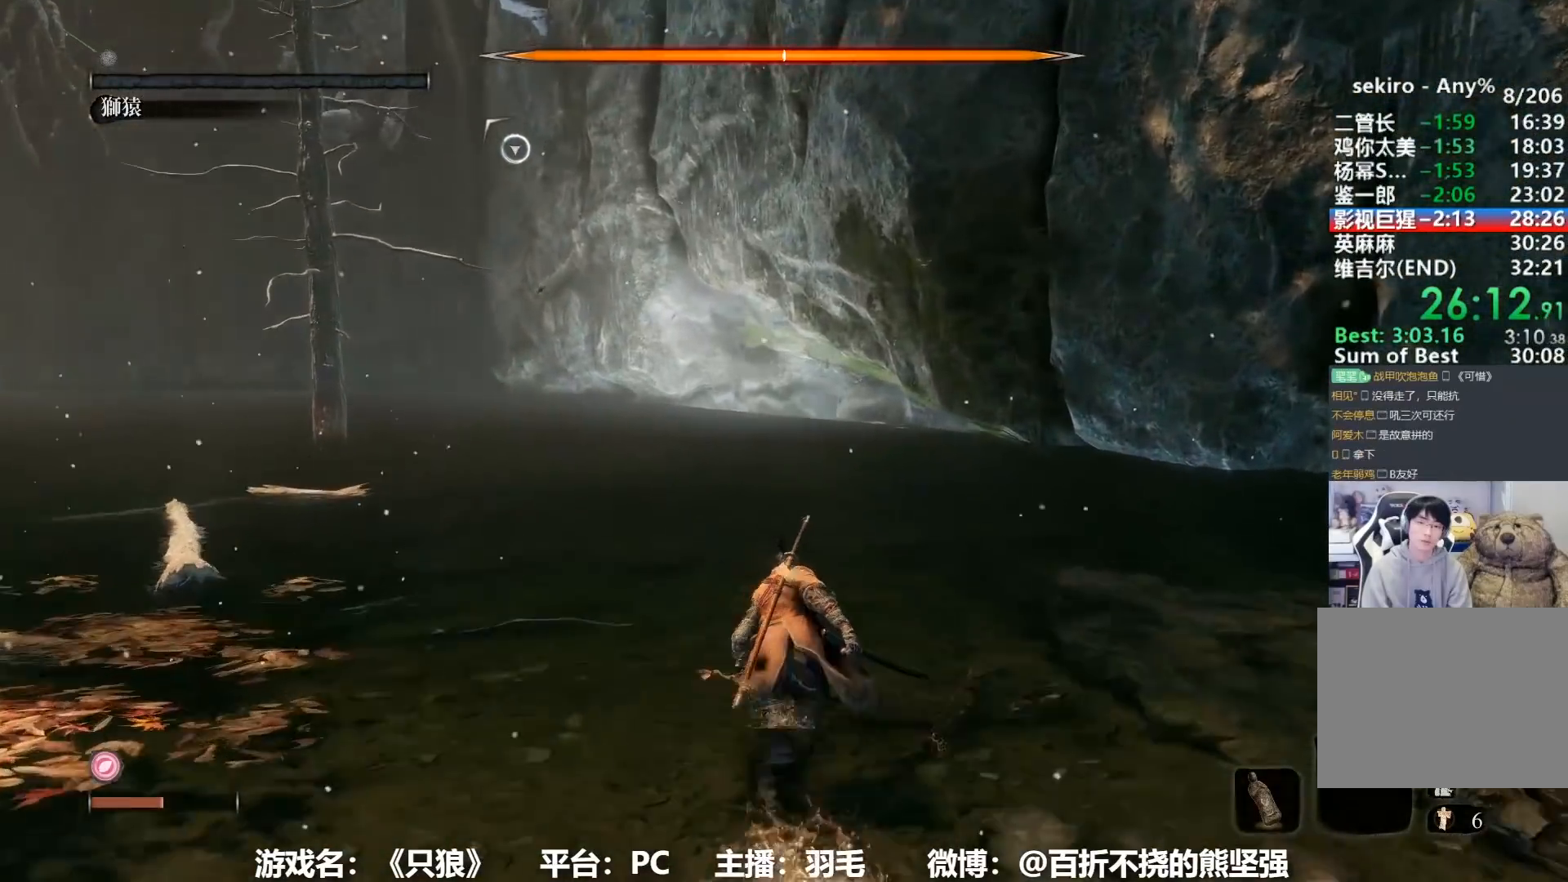
{"buttons": ["B"], "left_stick": "up", "right_stick": "center", "button_events": []}
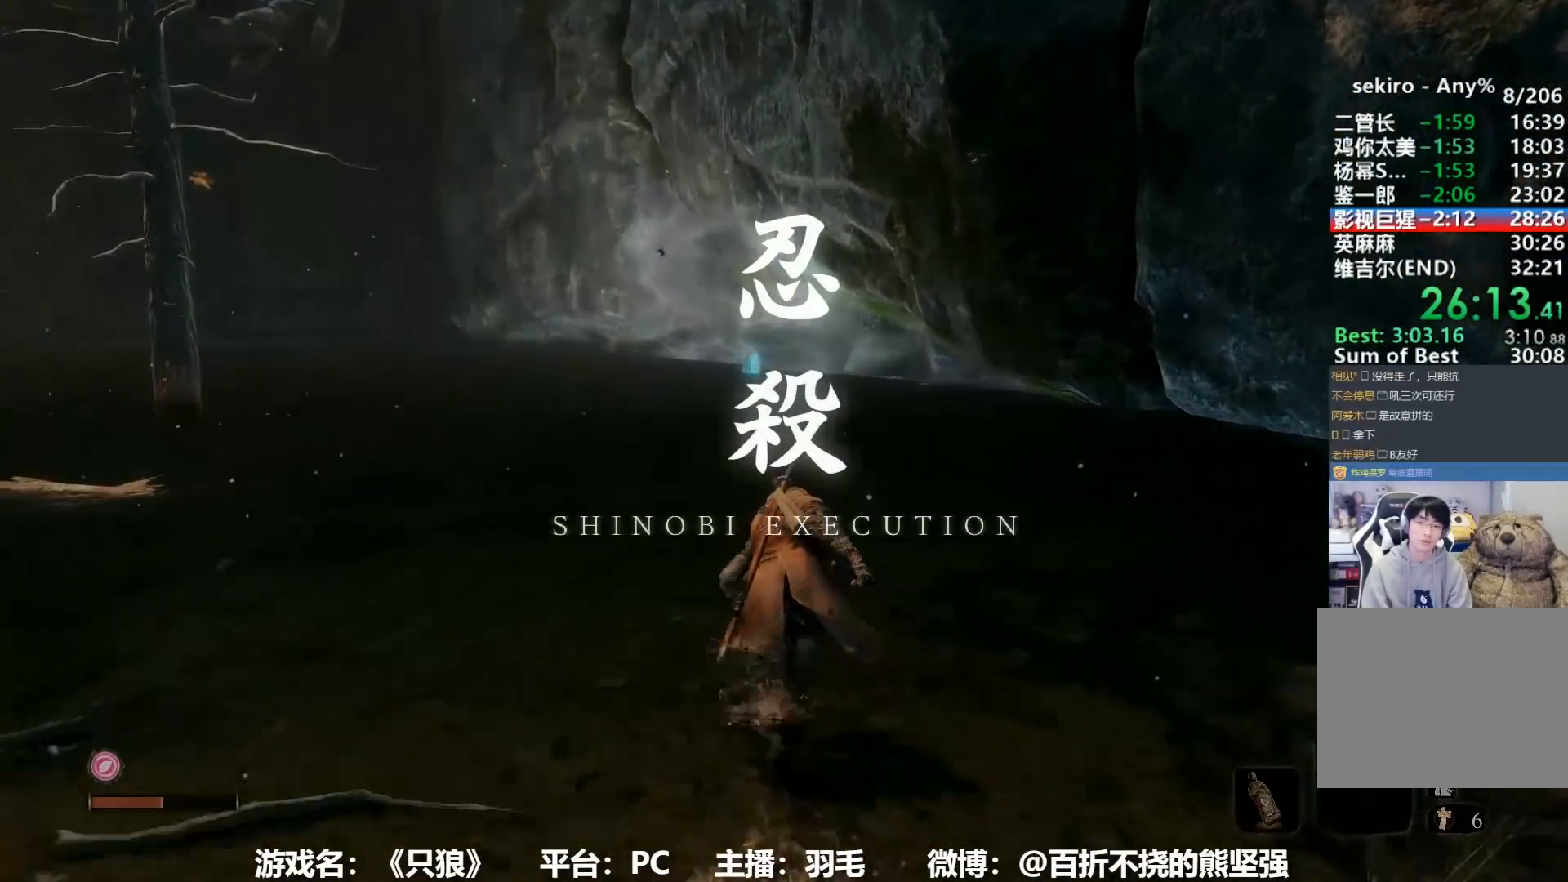
{"buttons": ["B"], "left_stick": "up", "right_stick": "center", "button_events": []}
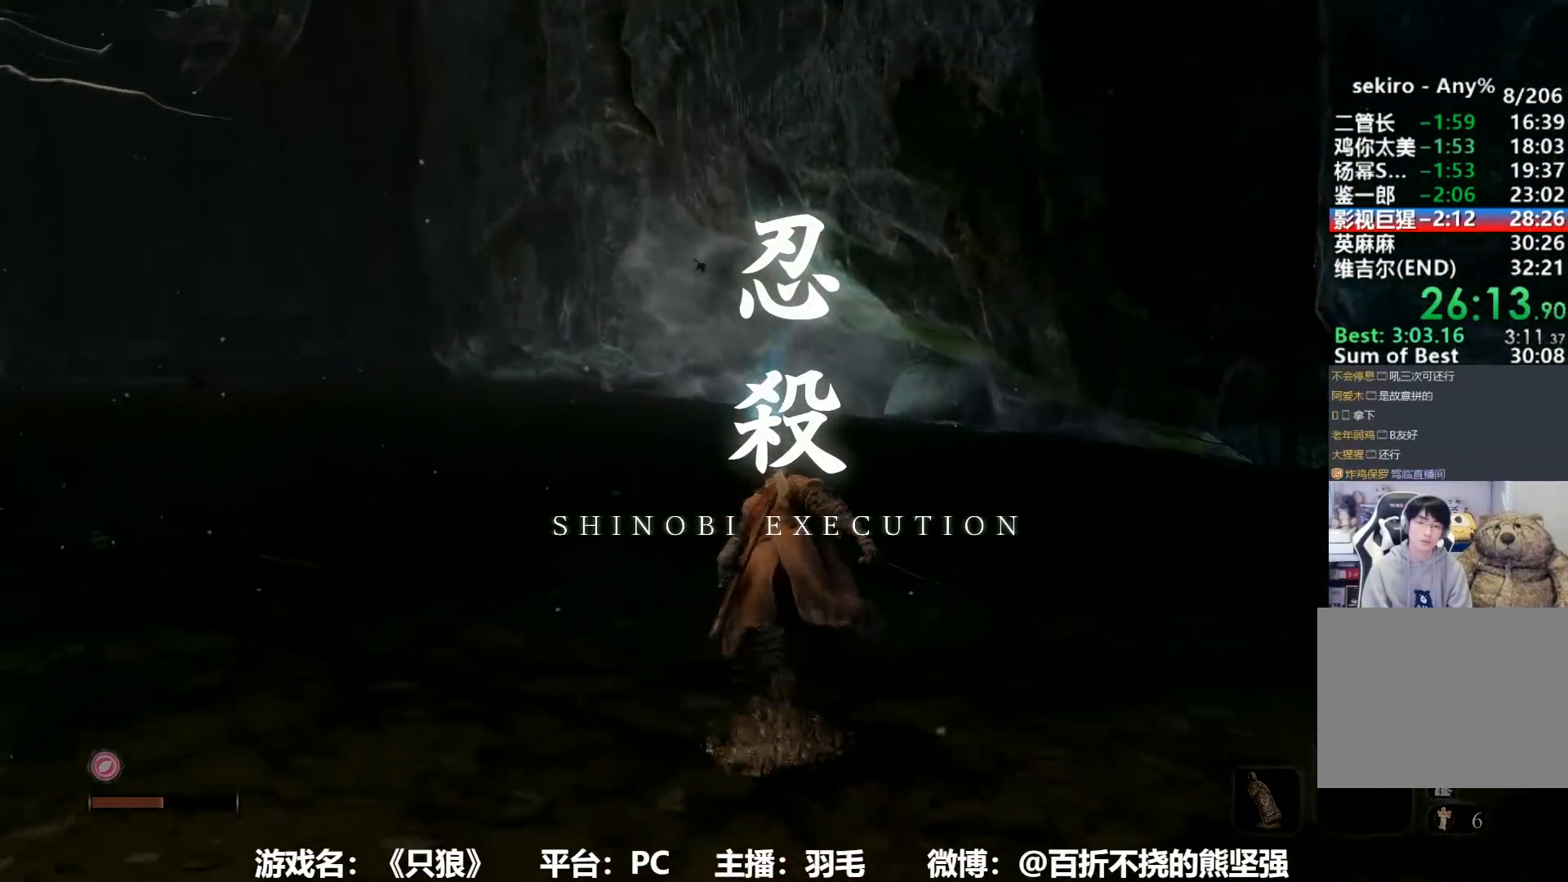
{"buttons": ["B"], "left_stick": "up", "right_stick": "center", "button_events": []}
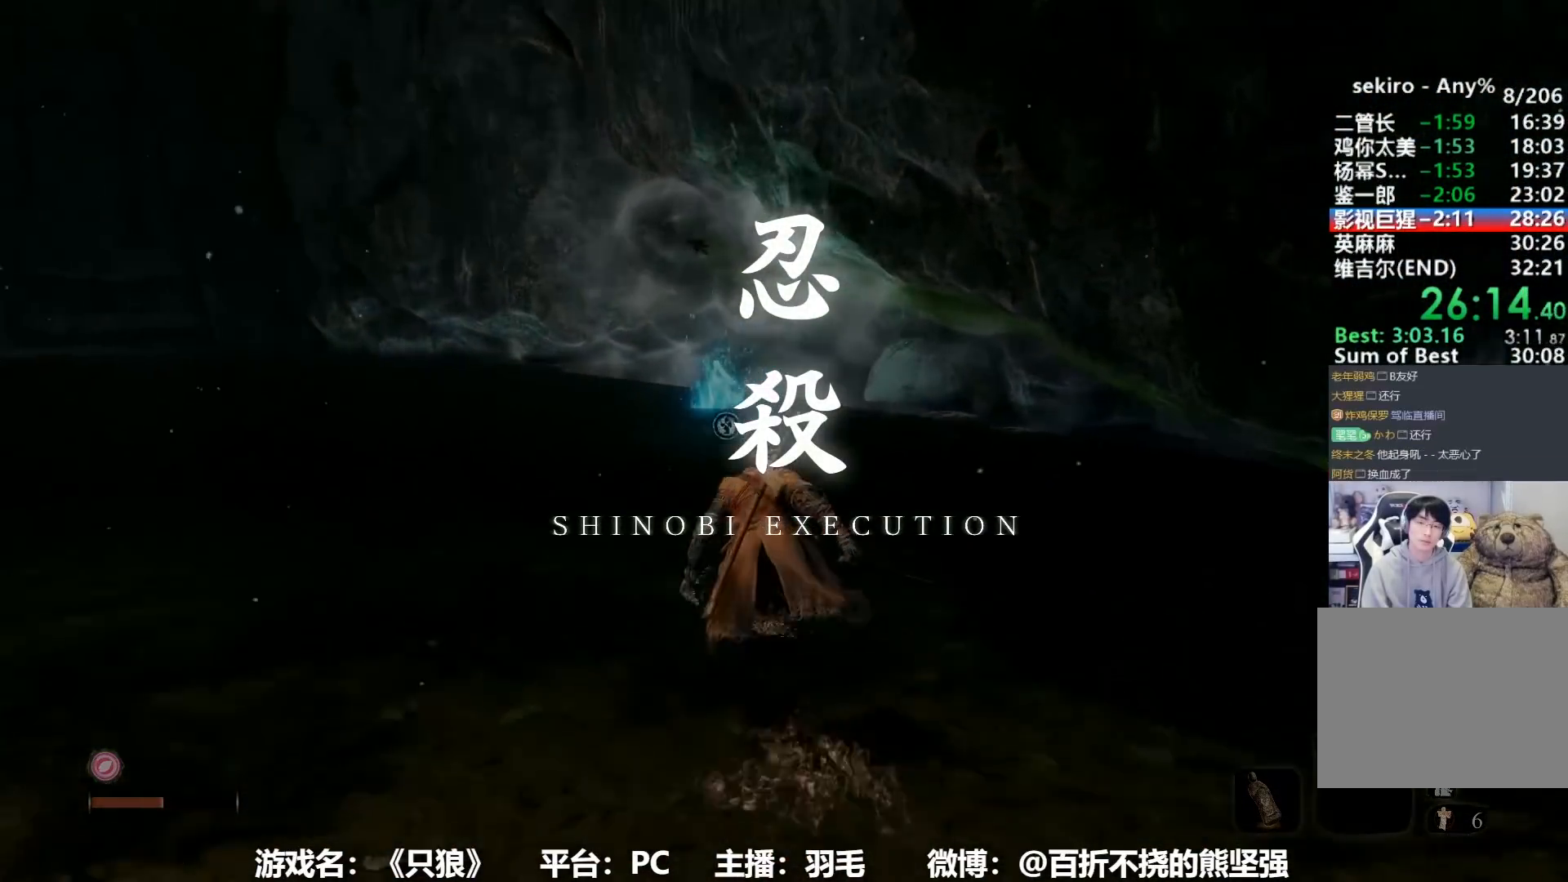
{"buttons": ["B"], "left_stick": "up", "right_stick": "center", "button_events": []}
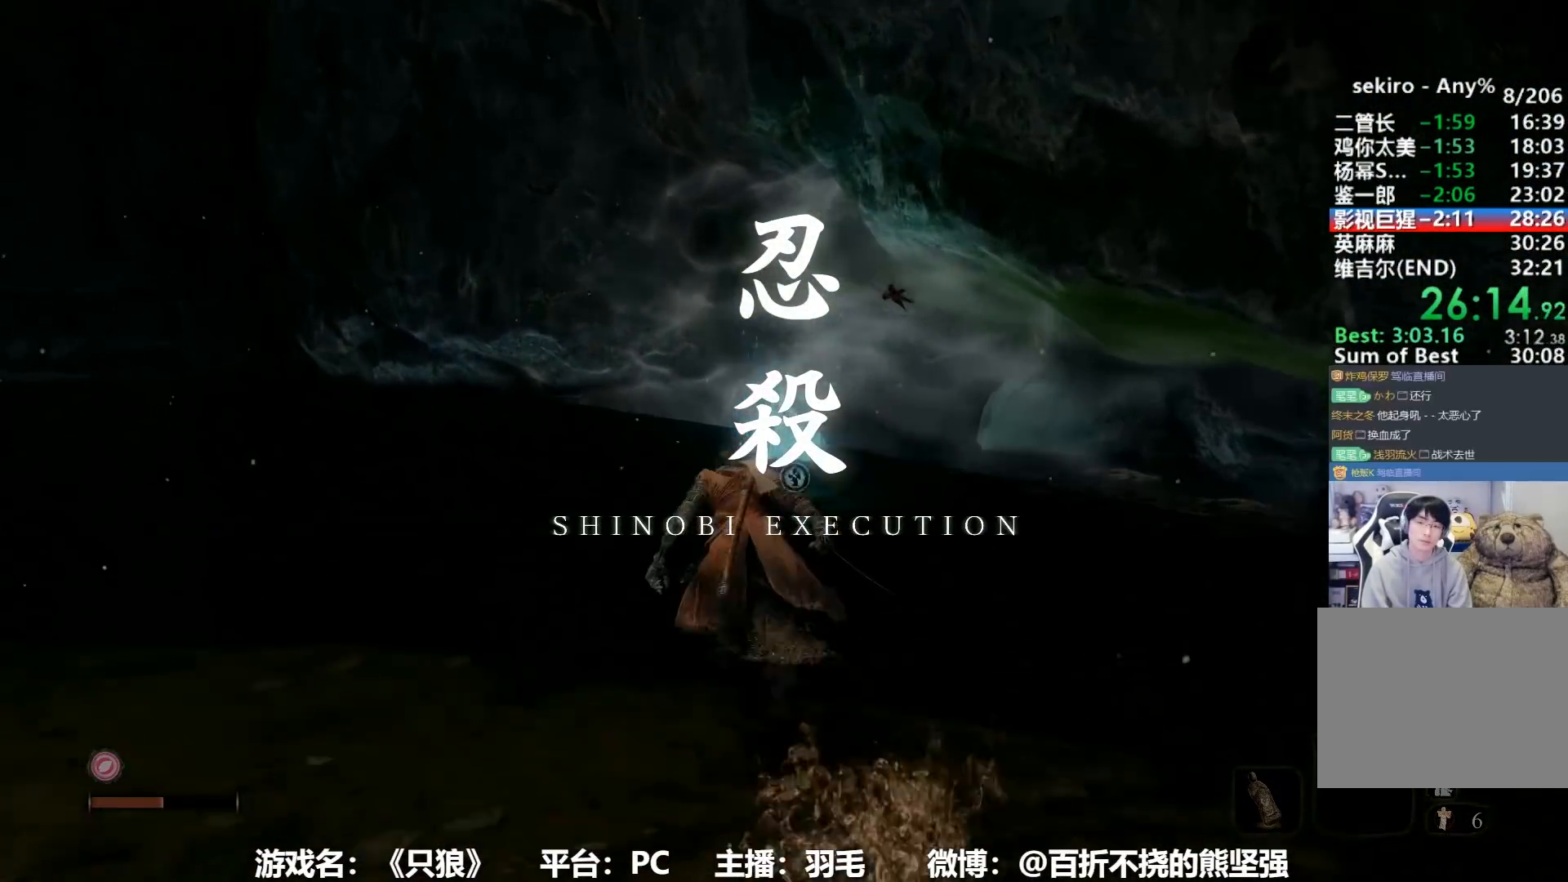
{"buttons": ["B"], "left_stick": "up", "right_stick": "center", "button_events": []}
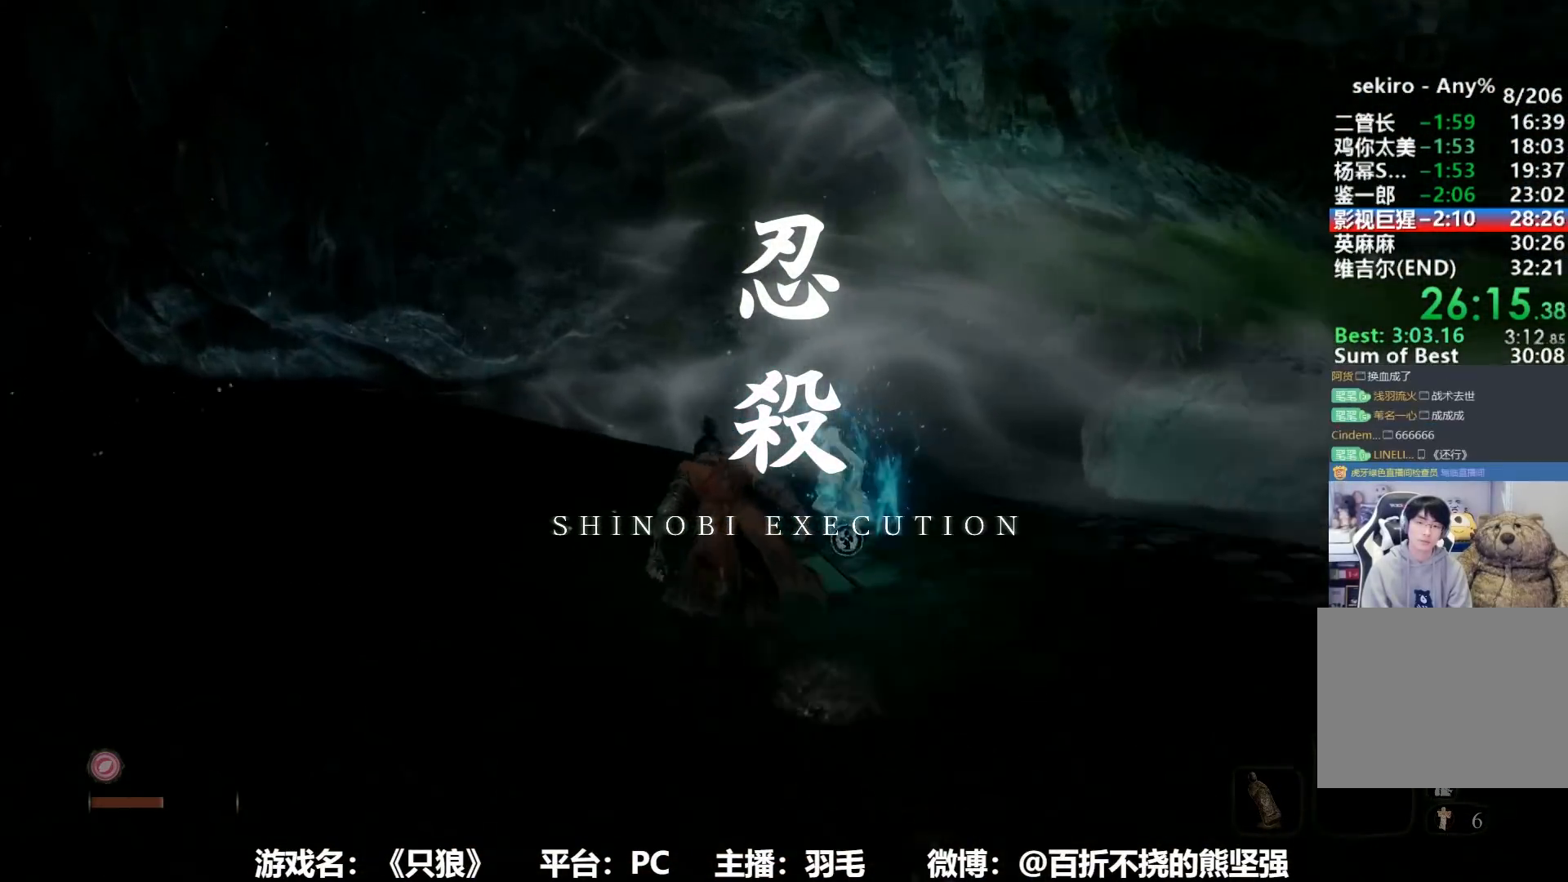
{"buttons": ["B"], "left_stick": "up", "right_stick": "center", "button_events": []}
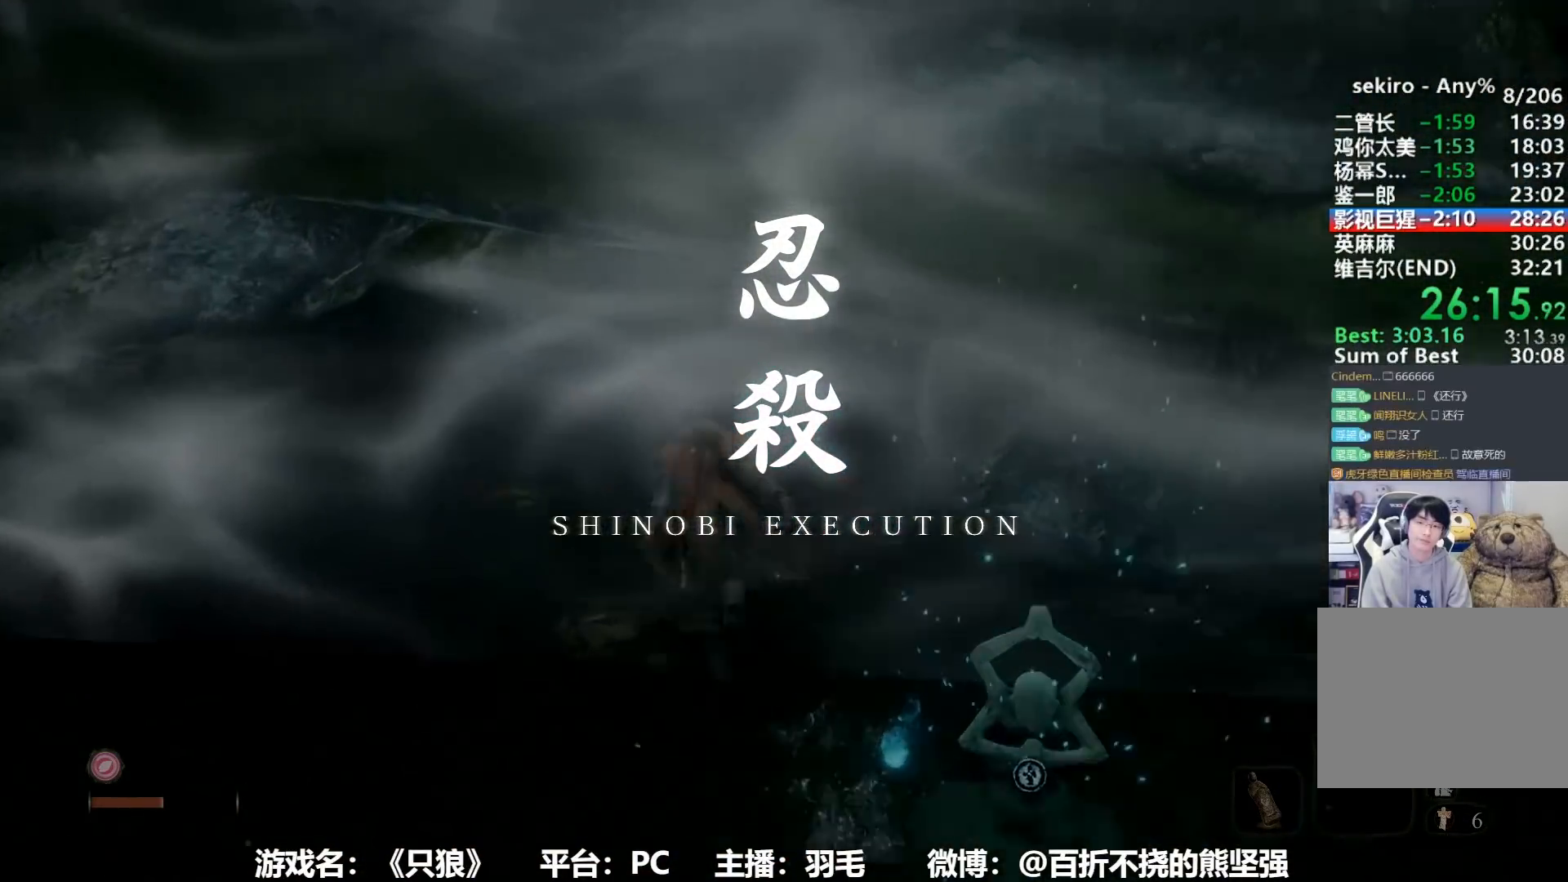
{"buttons": ["B"], "left_stick": "up", "right_stick": "center", "button_events": []}
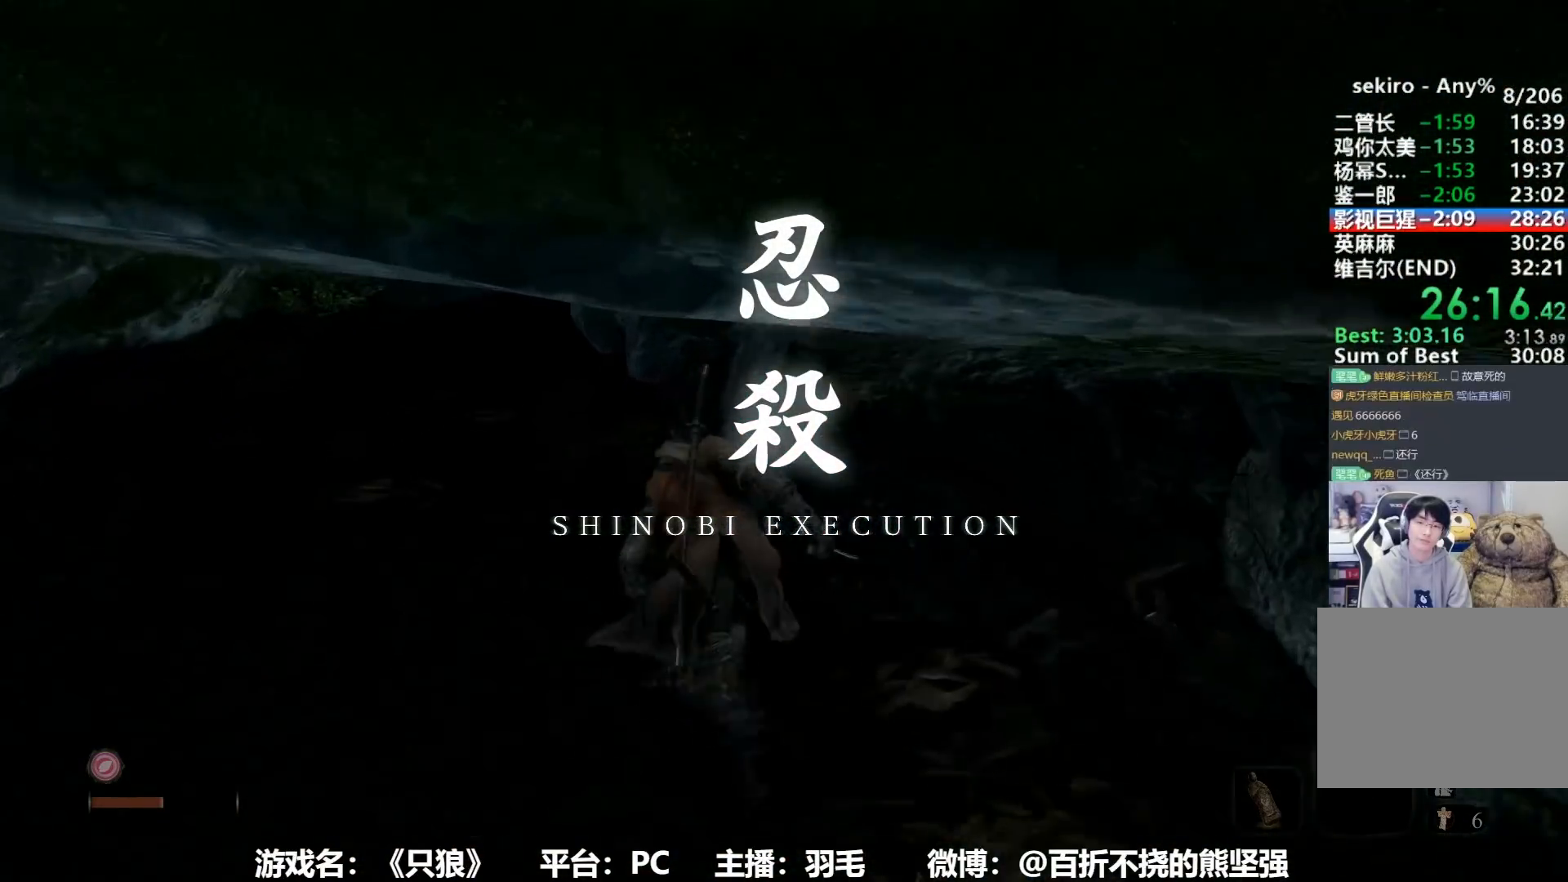
{"buttons": ["B"], "left_stick": "up-left", "right_stick": "center", "button_events": []}
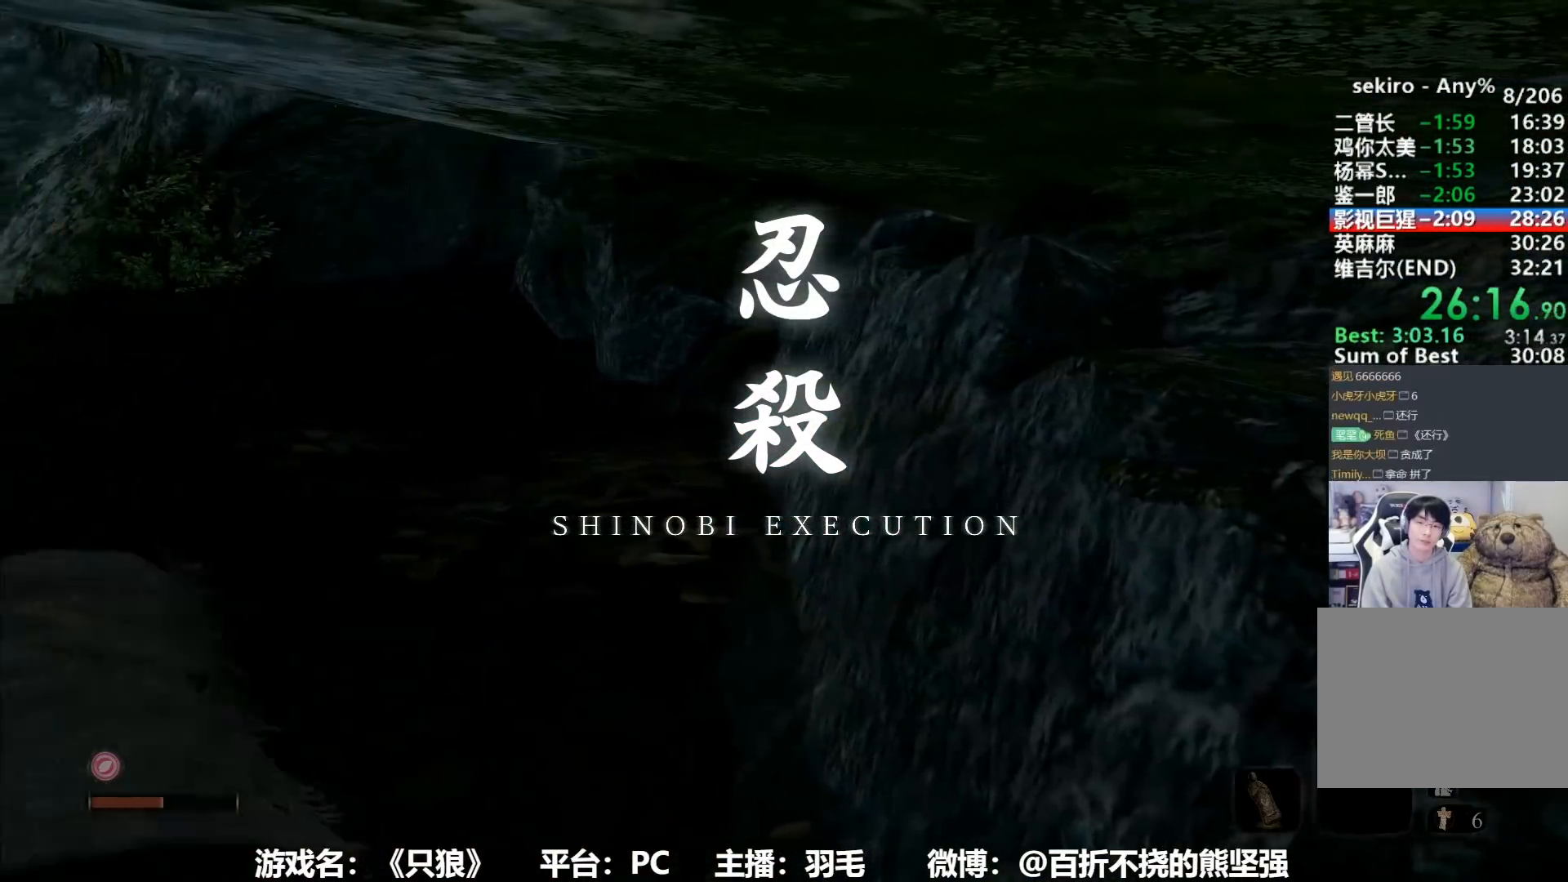
{"buttons": ["B"], "left_stick": "up", "right_stick": "right", "button_events": []}
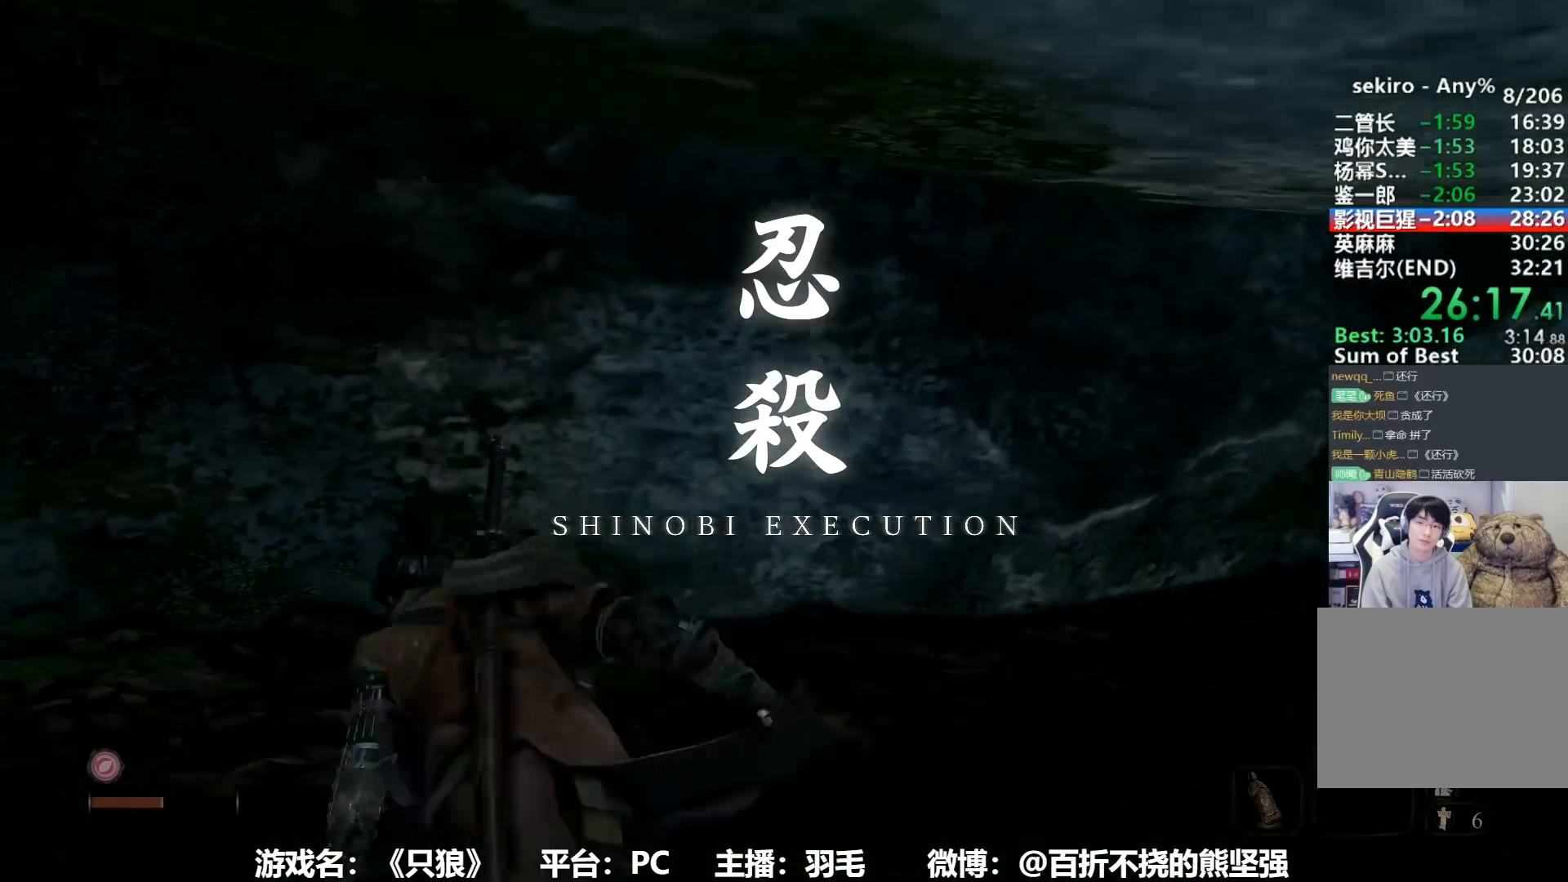
{"buttons": ["B"], "left_stick": "up-right", "right_stick": "center", "button_events": []}
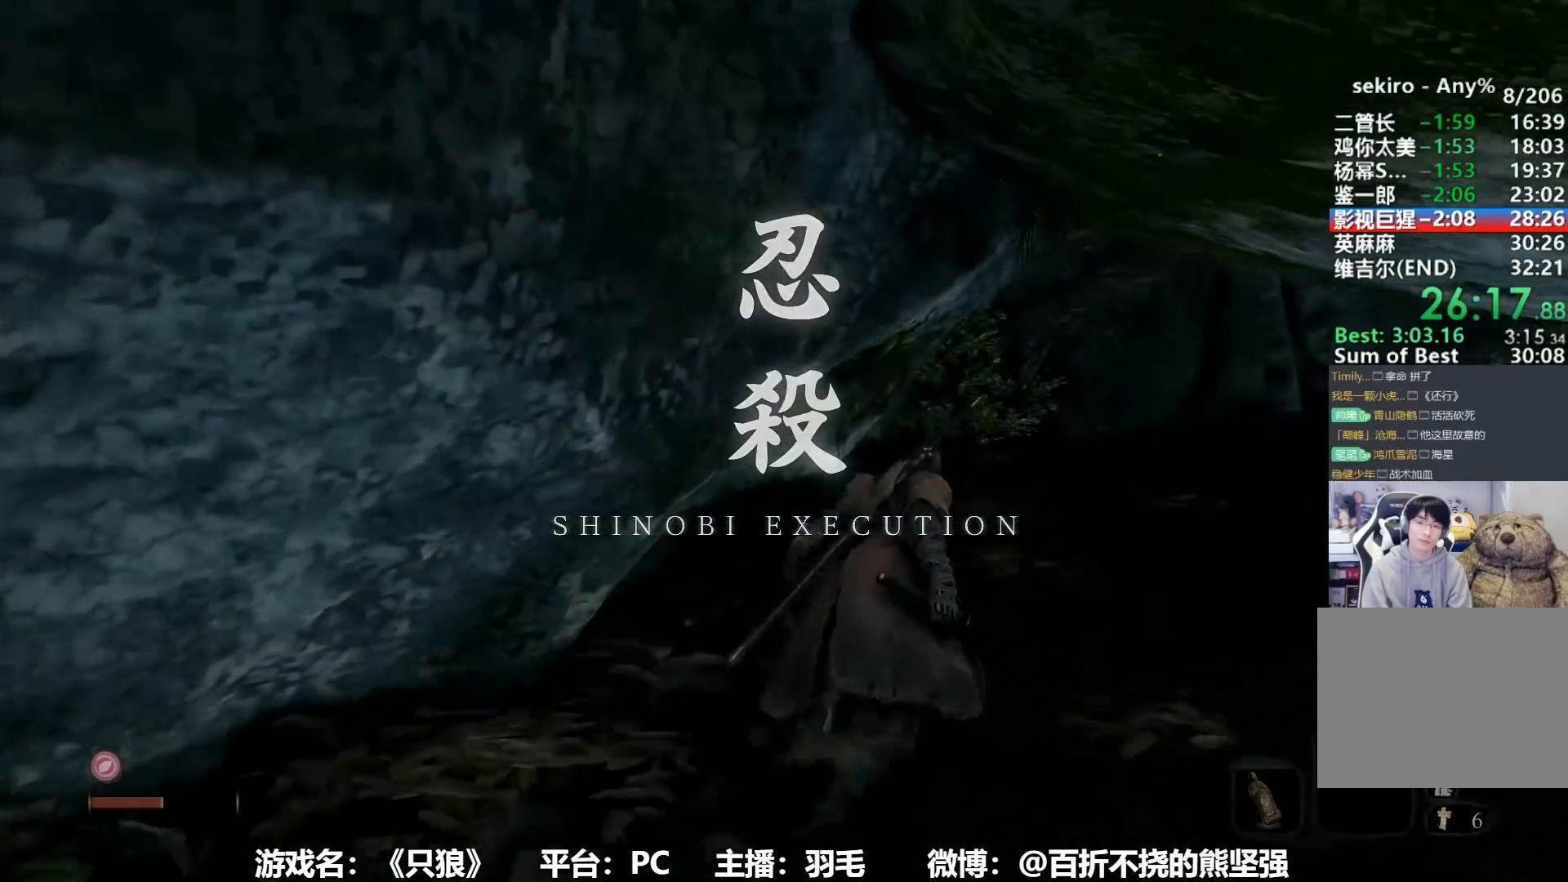
{"buttons": ["B"], "left_stick": "up", "right_stick": "center", "button_events": []}
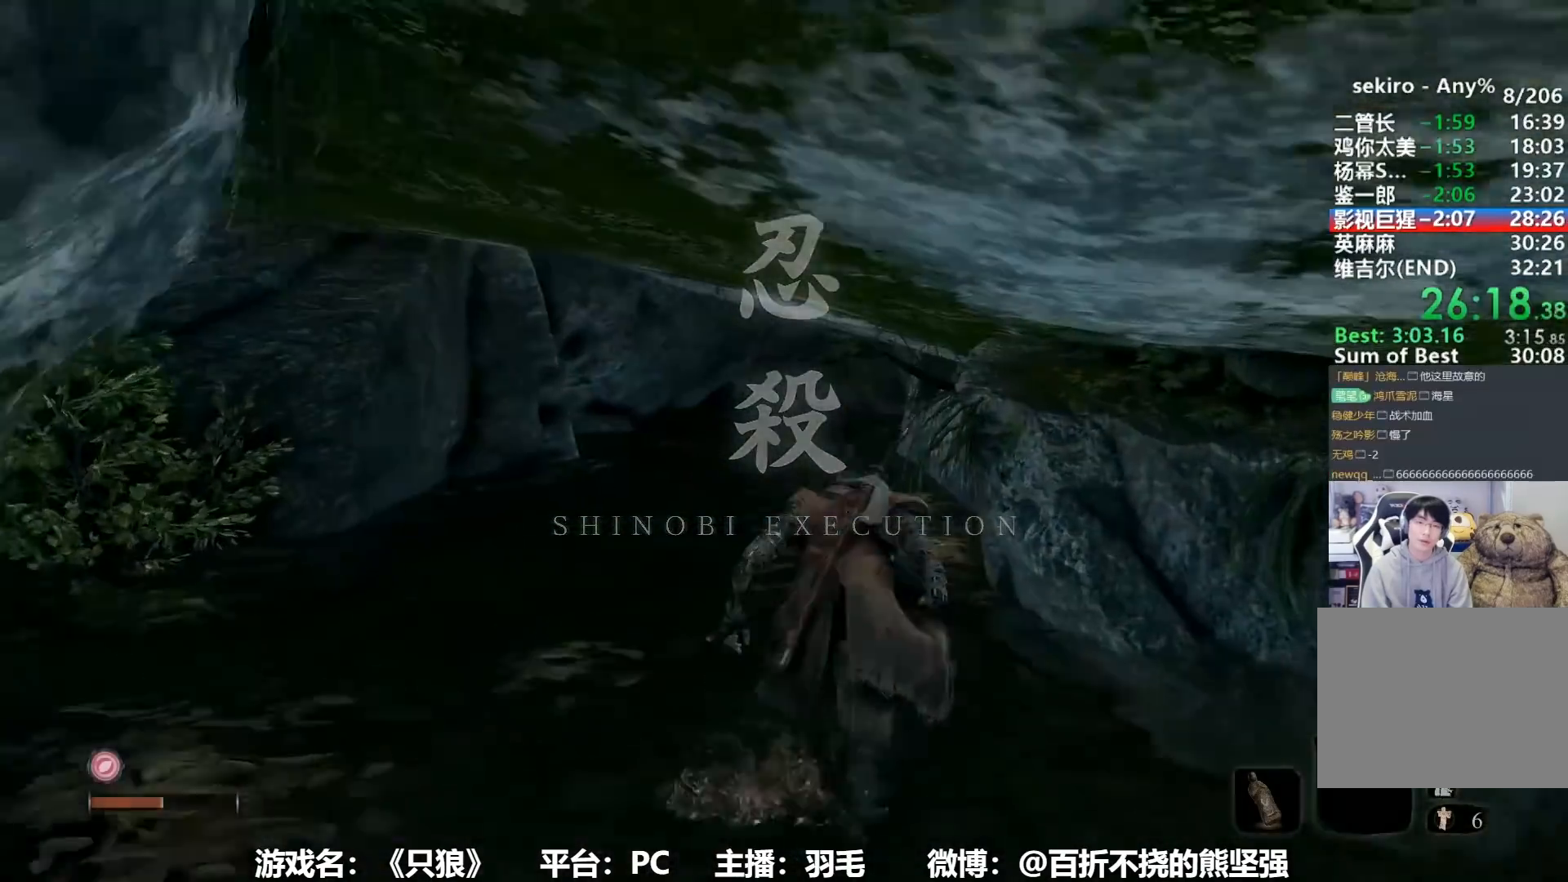
{"buttons": ["B"], "left_stick": "up", "right_stick": "center", "button_events": []}
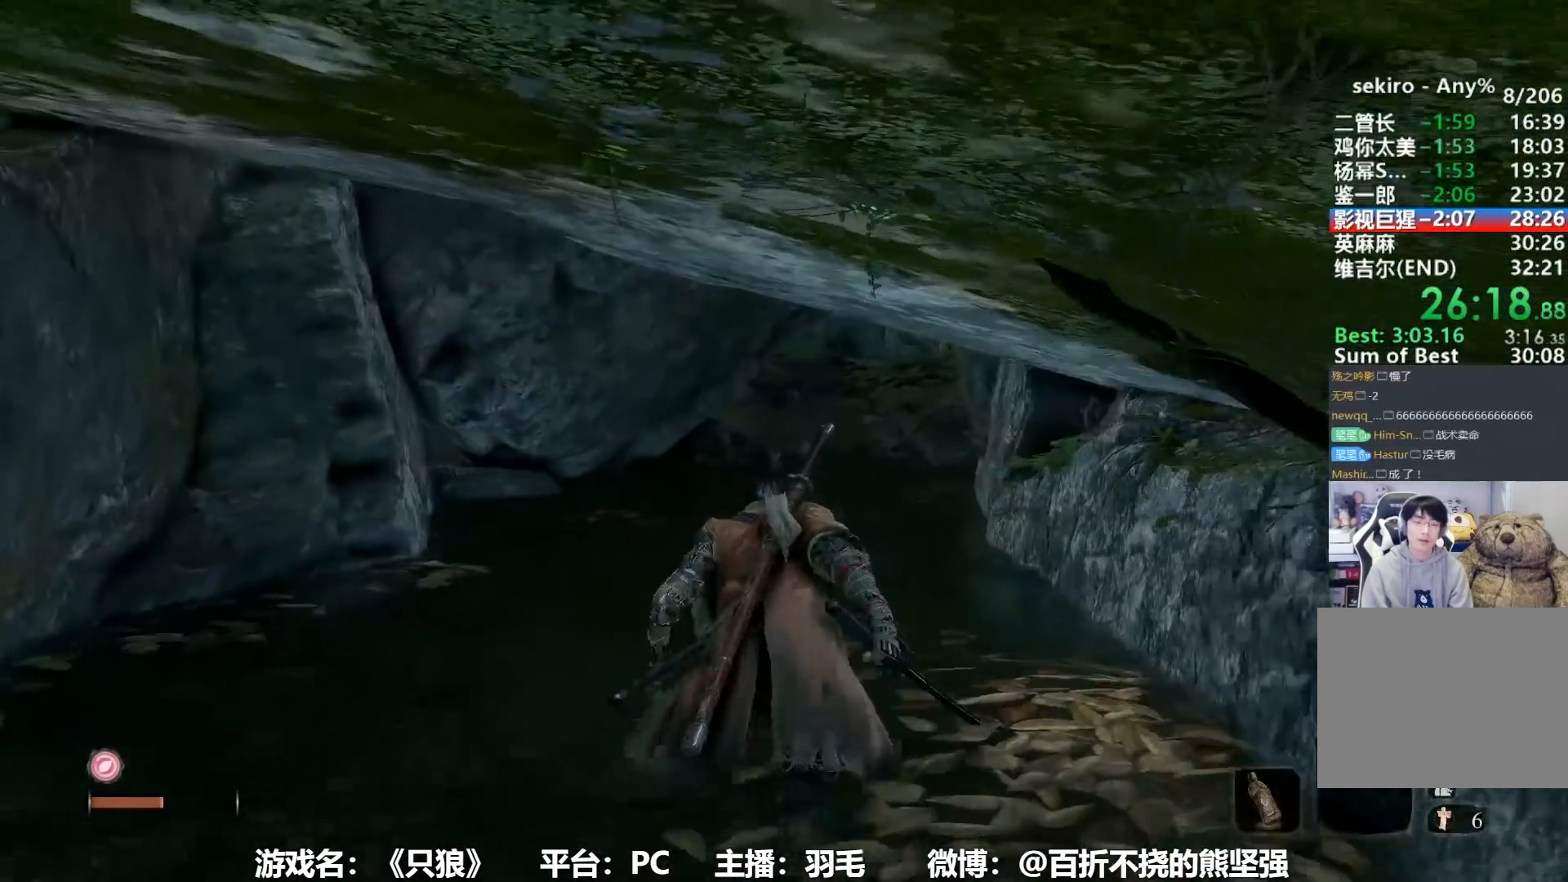
{"buttons": ["B"], "left_stick": "up", "right_stick": "center", "button_events": []}
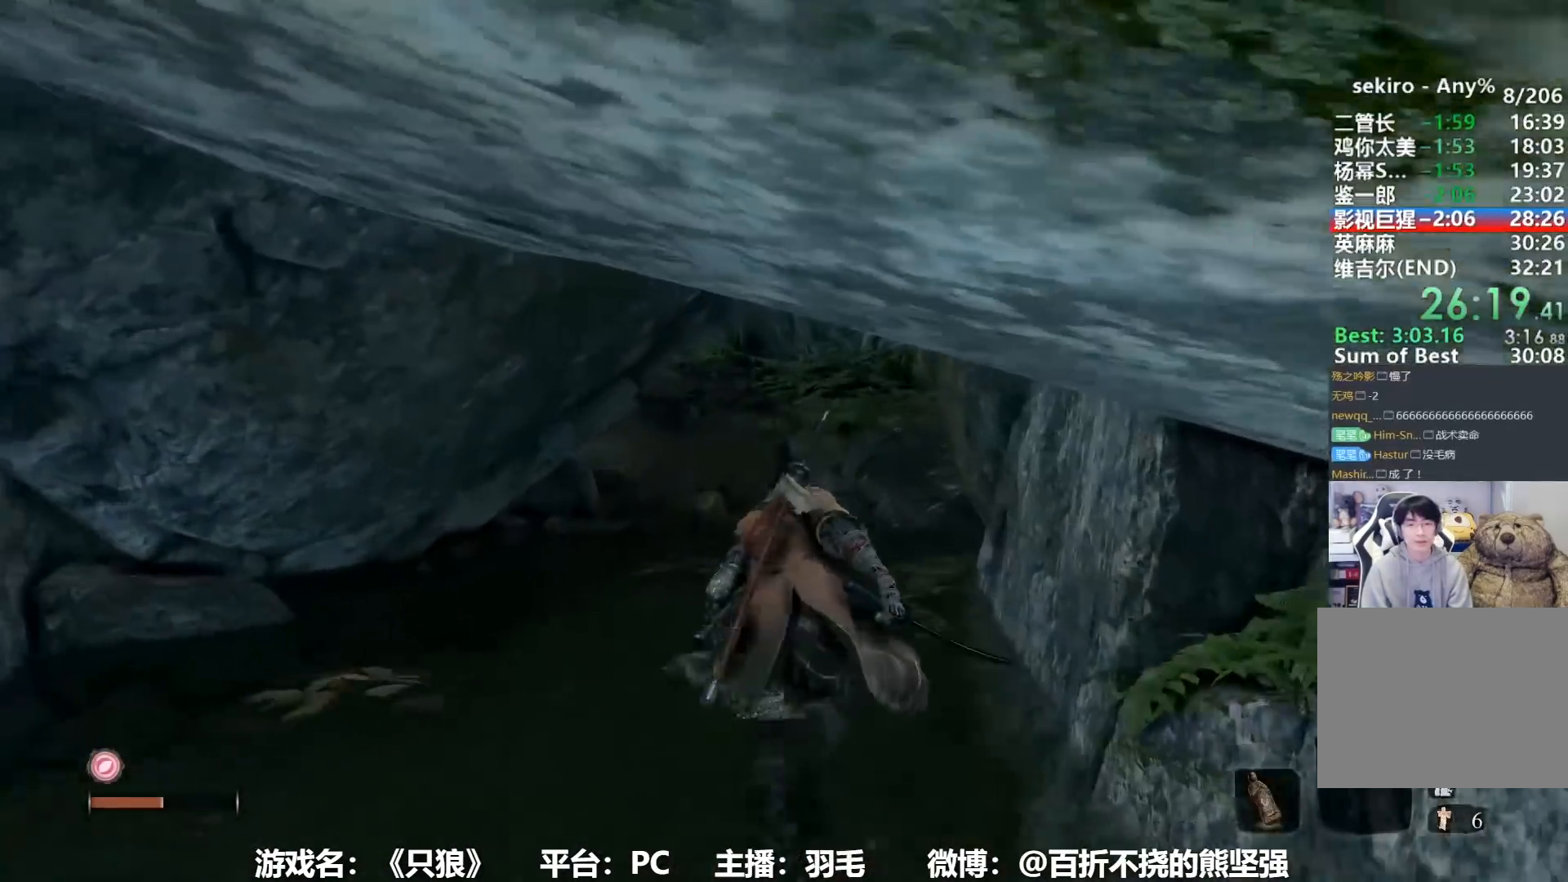
{"buttons": ["B"], "left_stick": "up", "right_stick": "center", "button_events": []}
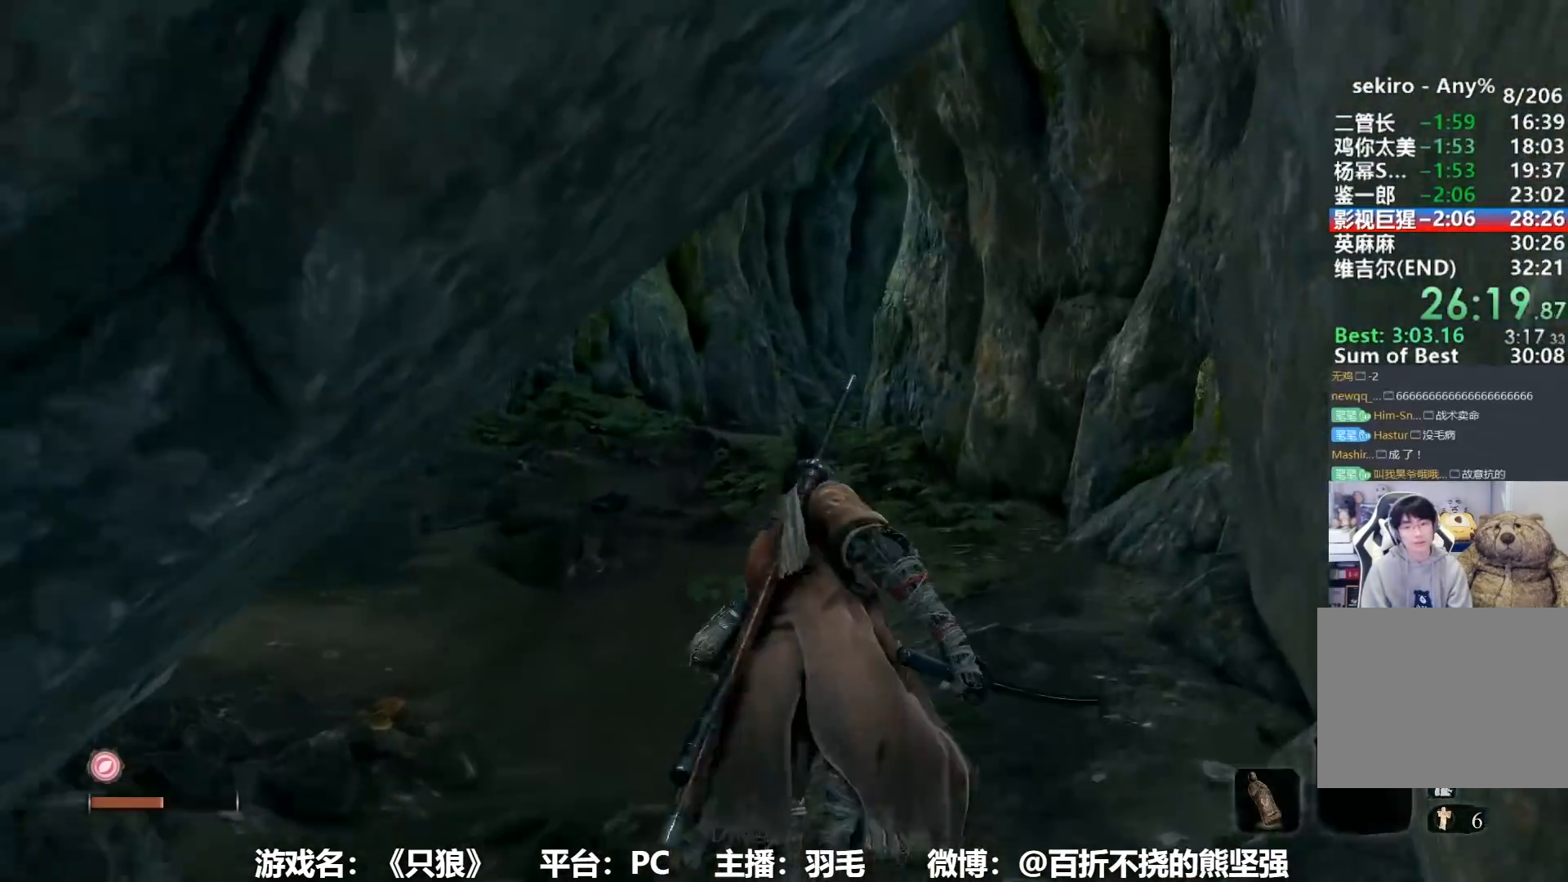
{"buttons": ["B"], "left_stick": "up", "right_stick": "center", "button_events": []}